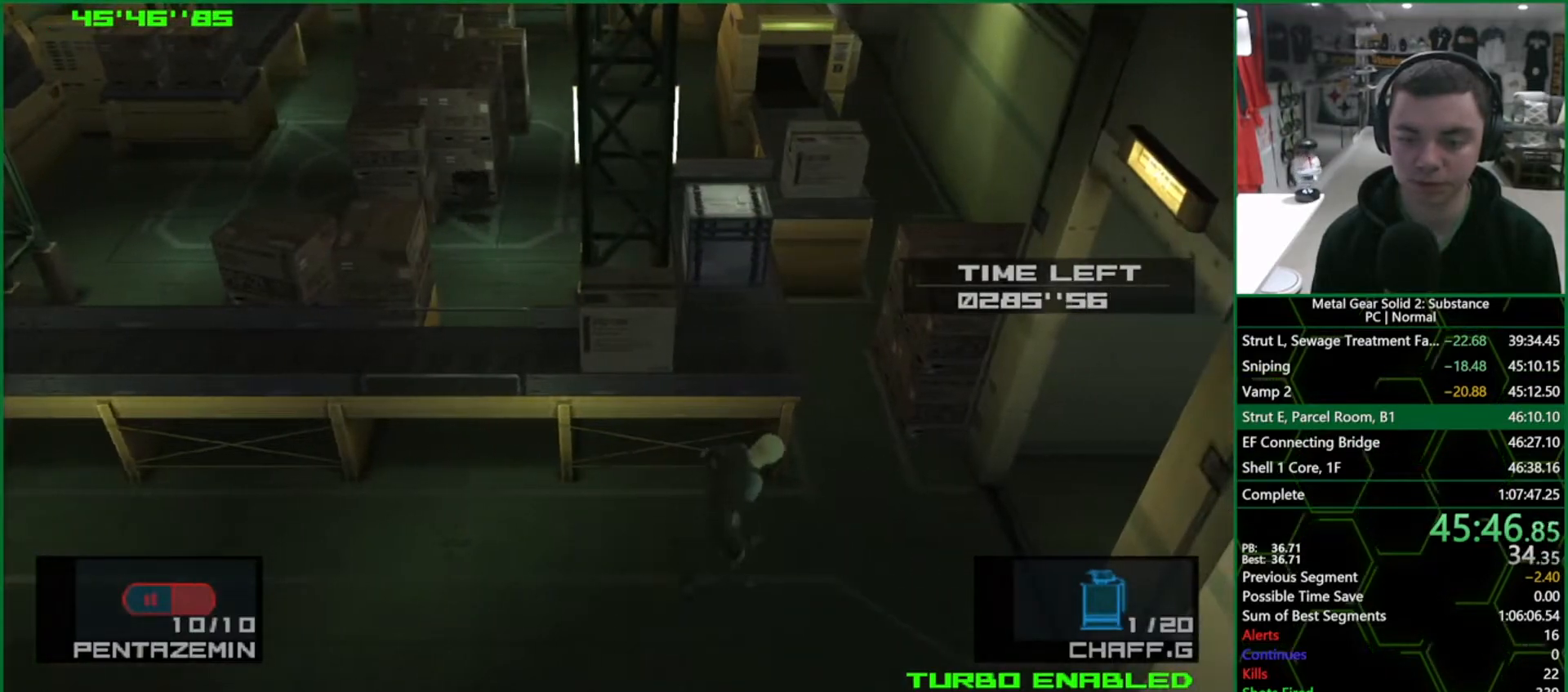
Gameplay with a controller (PlayStation layout); each line is a JSON object with the inputs held at the frame after it. "events" lists button and stick changes between this image and that frame as [ms after this image, input, new state], when the widget could be followed in between. Not read: L3 R3.
{"buttons": ["L1"], "left_stick": "down-right", "right_stick": "center", "events": [[417, "left_stick", "down-right"]]}
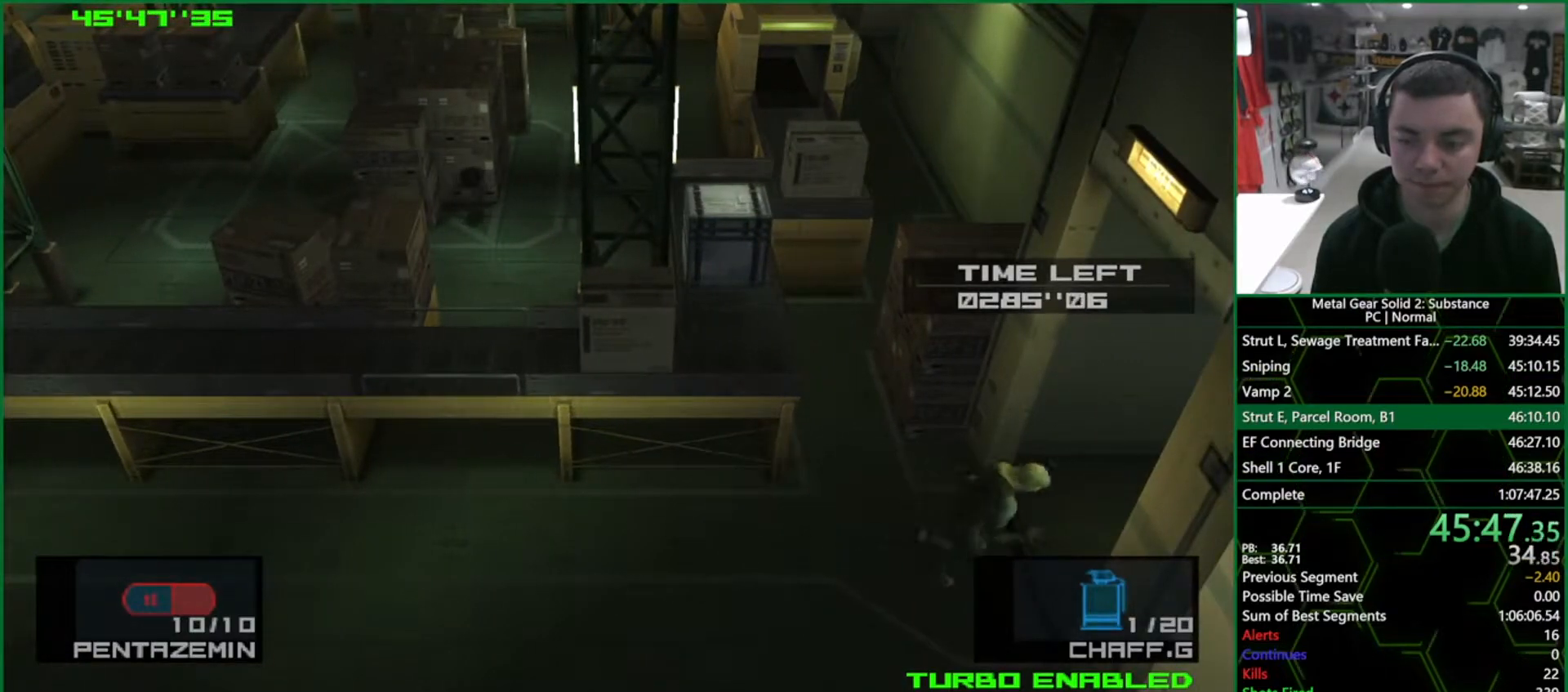
{"buttons": ["L1"], "left_stick": "down", "right_stick": "center", "events": [[233, "left_stick", "down"]]}
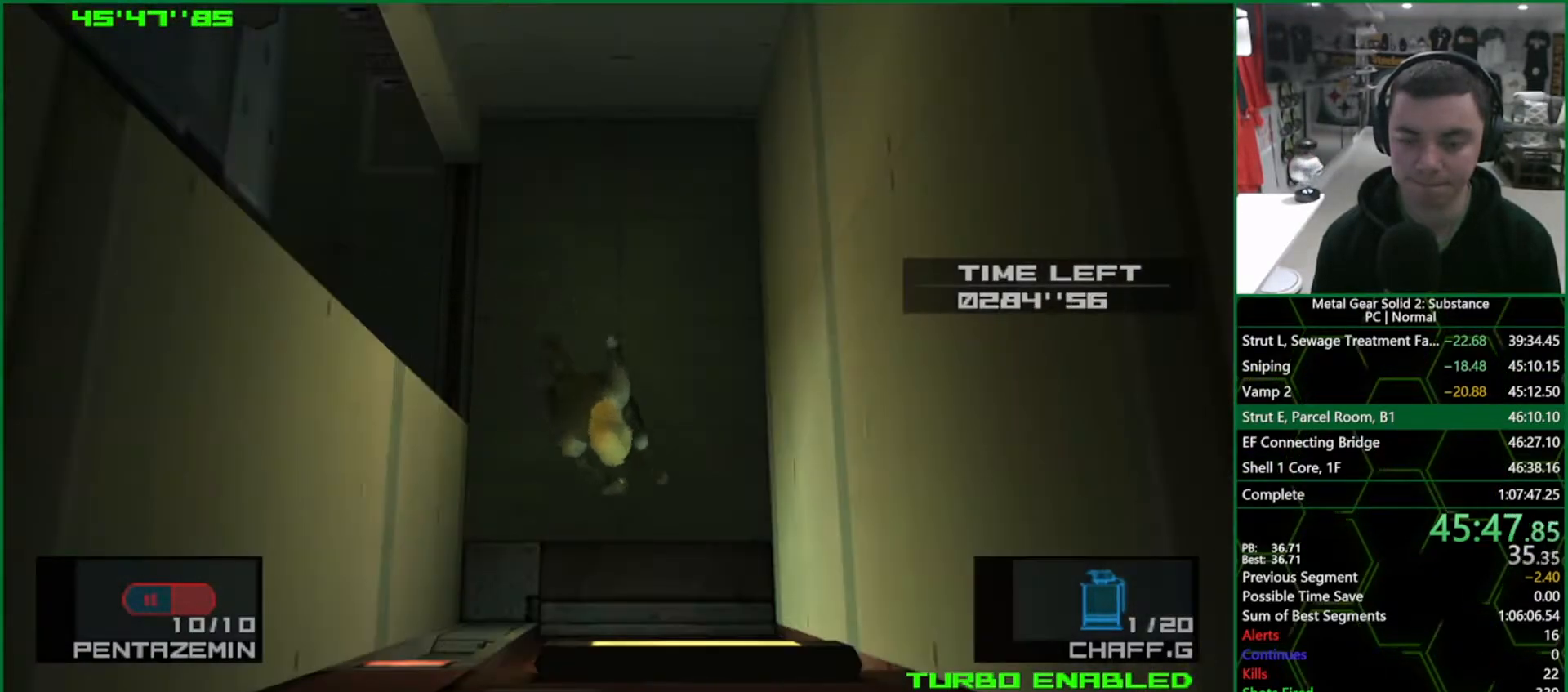
{"buttons": ["L1"], "left_stick": "down-left", "right_stick": "center", "events": [[333, "left_stick", "down-left"]]}
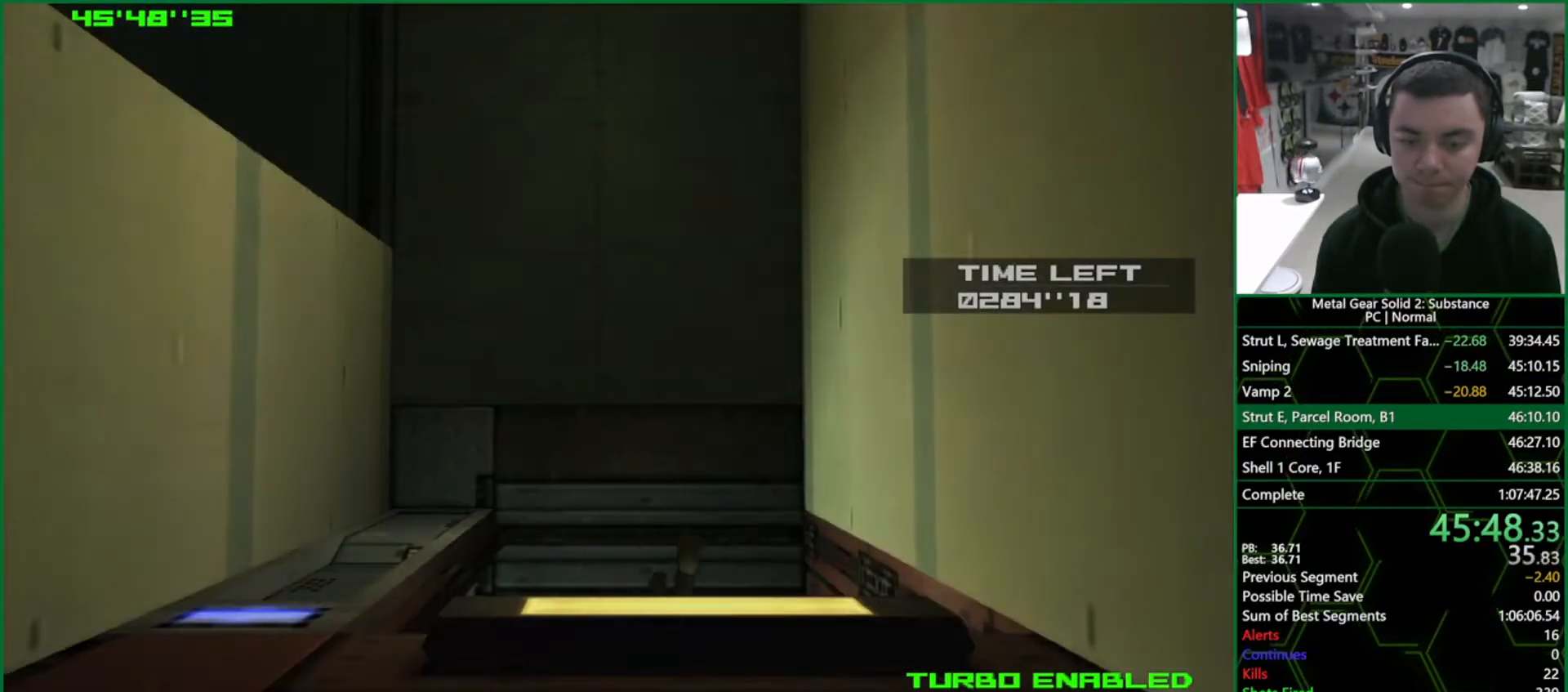
{"buttons": ["SQUARE"], "left_stick": "left", "right_stick": "center", "events": [[83, "SQUARE", "down"], [167, "L1", "up"], [167, "left_stick", "center"], [283, "SQUARE", "up"], [283, "left_stick", "left"], [367, "SQUARE", "down"]]}
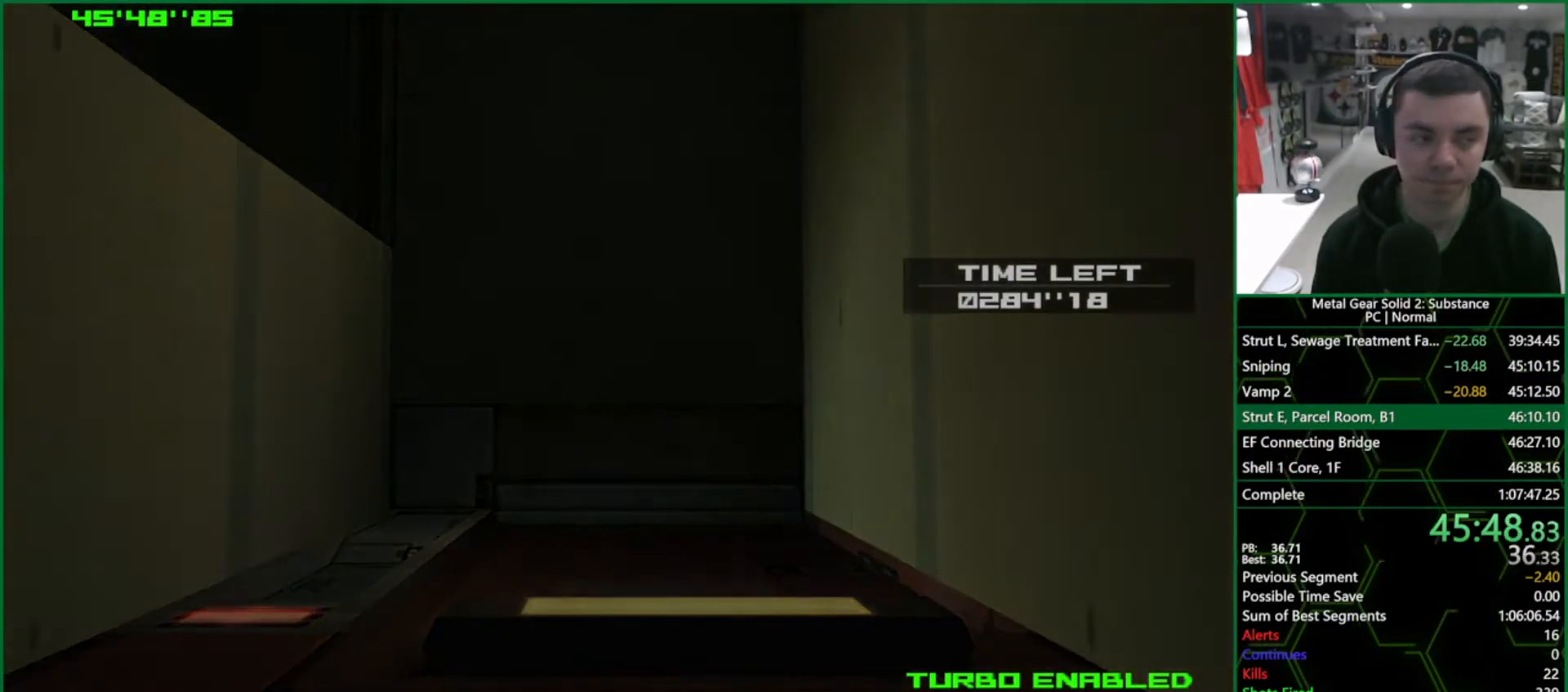
{"buttons": ["SQUARE", "L1"], "left_stick": "left", "right_stick": "center", "events": [[183, "L1", "down"]]}
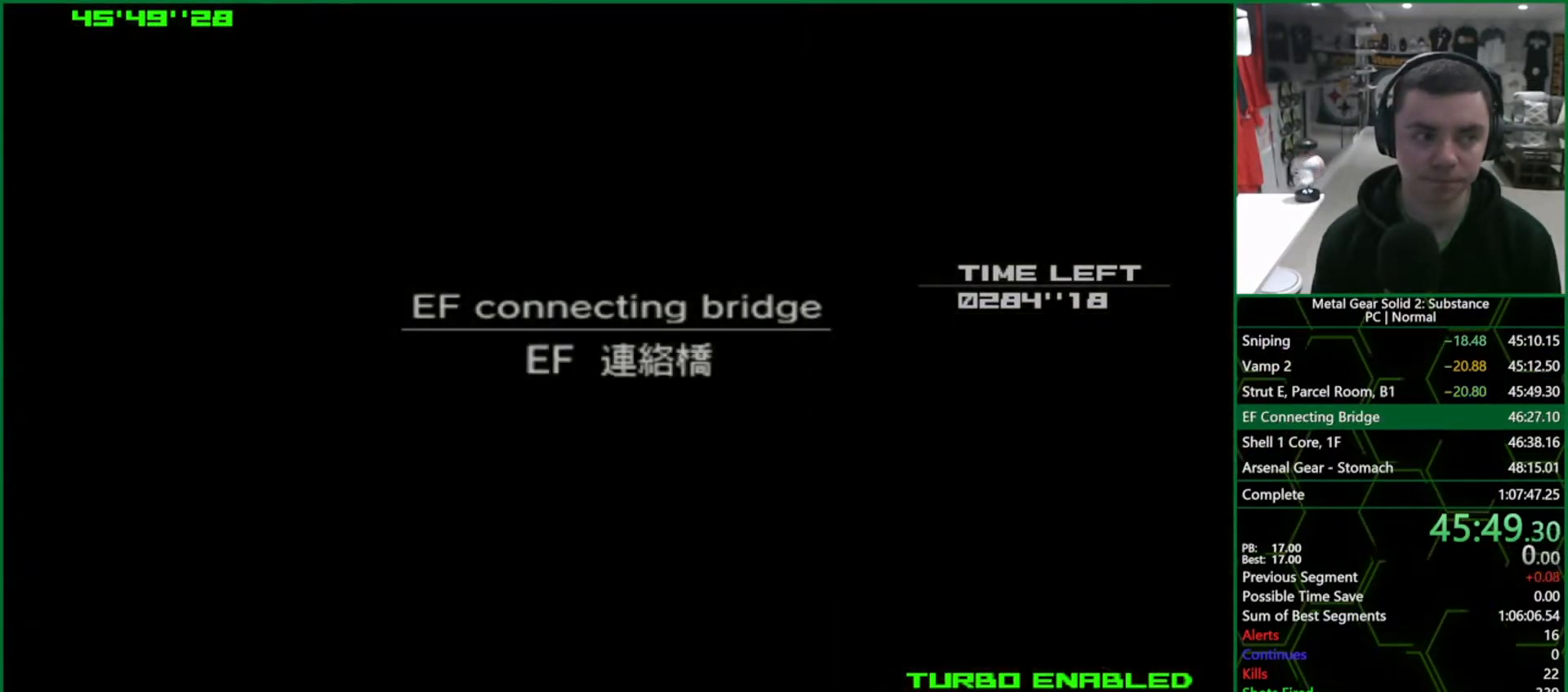
{"buttons": ["SQUARE", "L1"], "left_stick": "left", "right_stick": "center", "events": []}
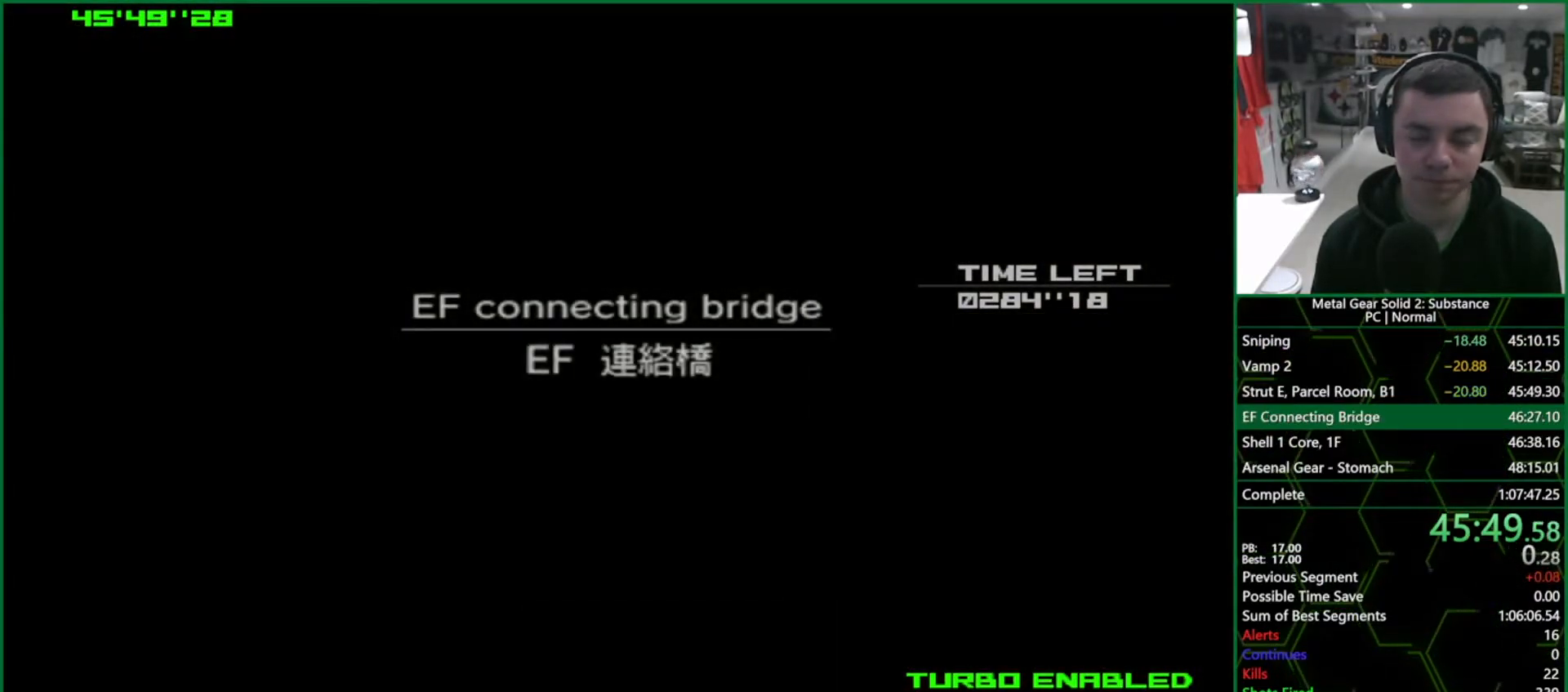
{"buttons": ["SQUARE", "L1"], "left_stick": "left", "right_stick": "center", "events": []}
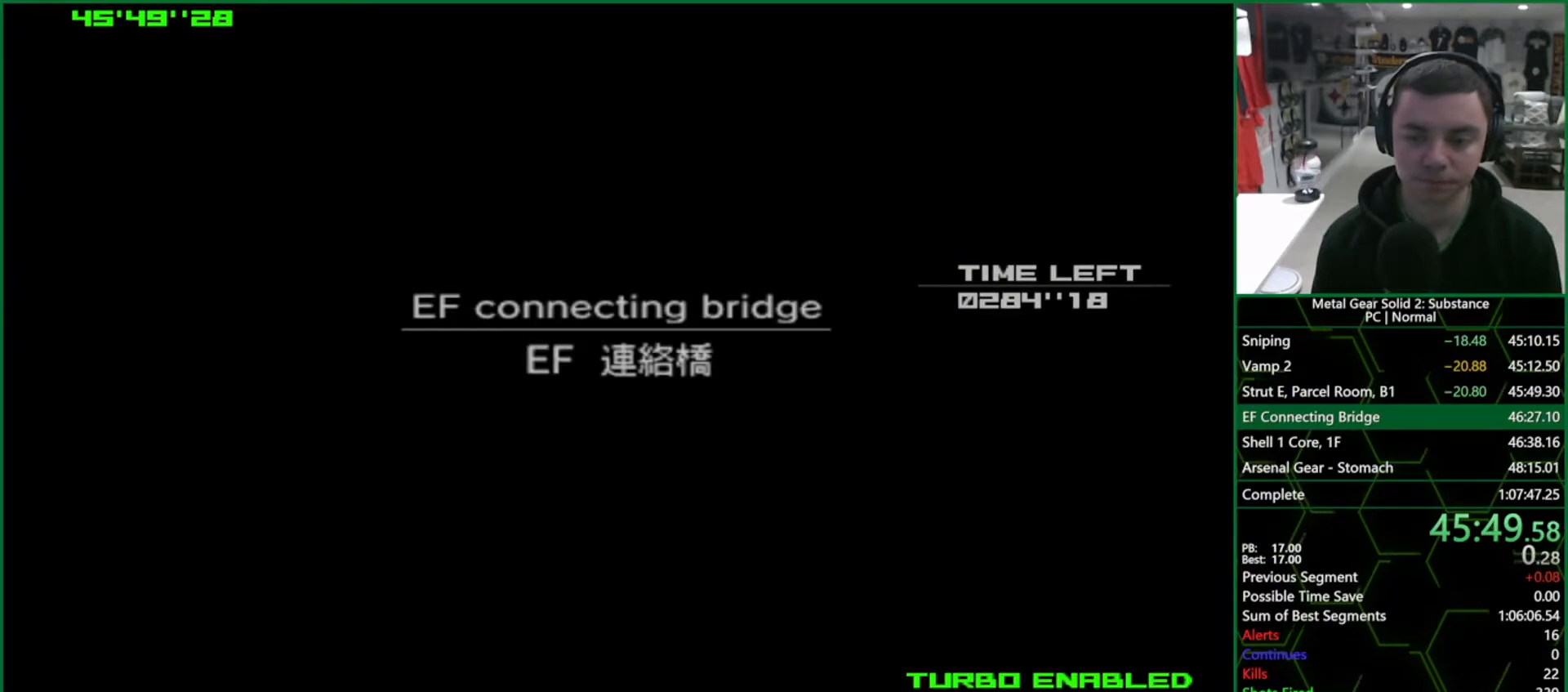
{"buttons": ["SQUARE", "L1"], "left_stick": "left", "right_stick": "center", "events": []}
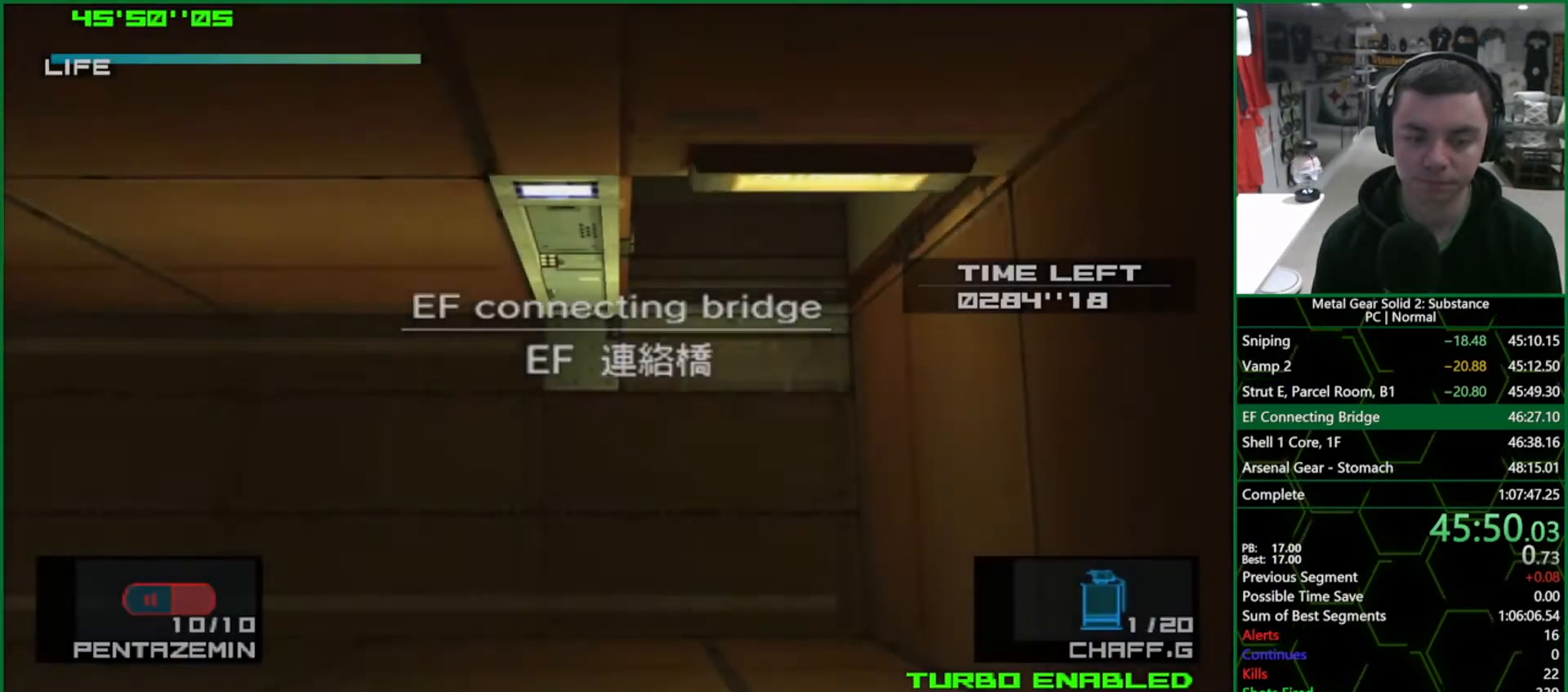
{"buttons": ["SQUARE", "L1"], "left_stick": "left", "right_stick": "center", "events": []}
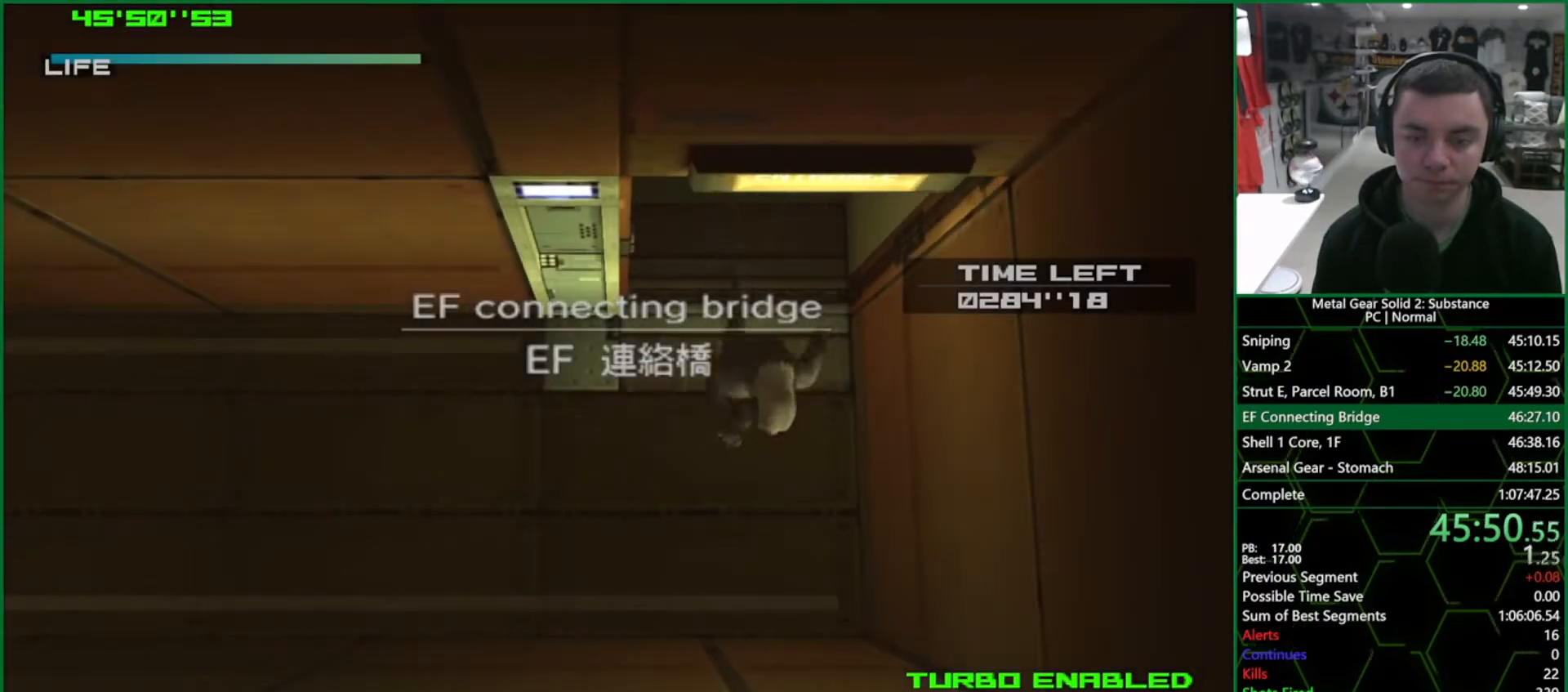
{"buttons": ["SQUARE", "L1"], "left_stick": "left", "right_stick": "center", "events": []}
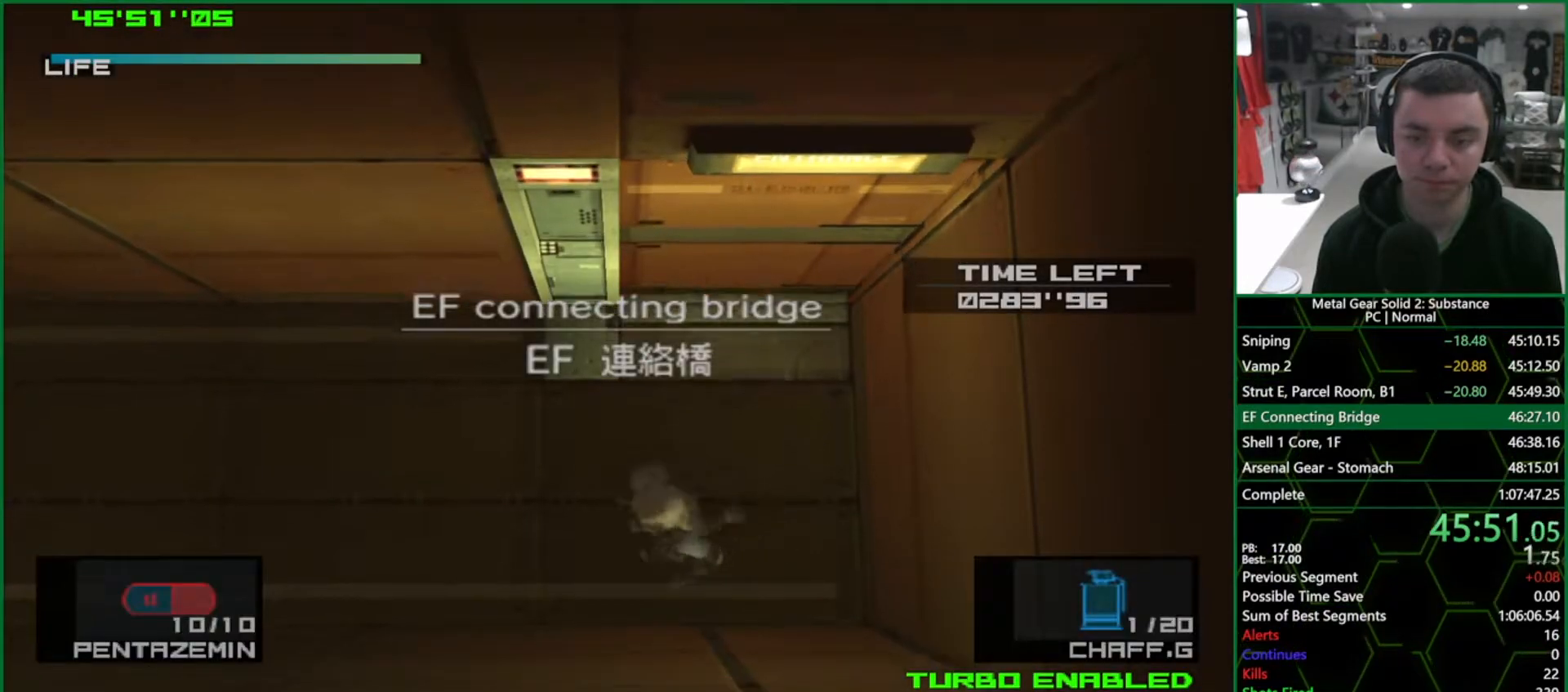
{"buttons": ["L1"], "left_stick": "left", "right_stick": "center", "events": [[83, "SQUARE", "up"]]}
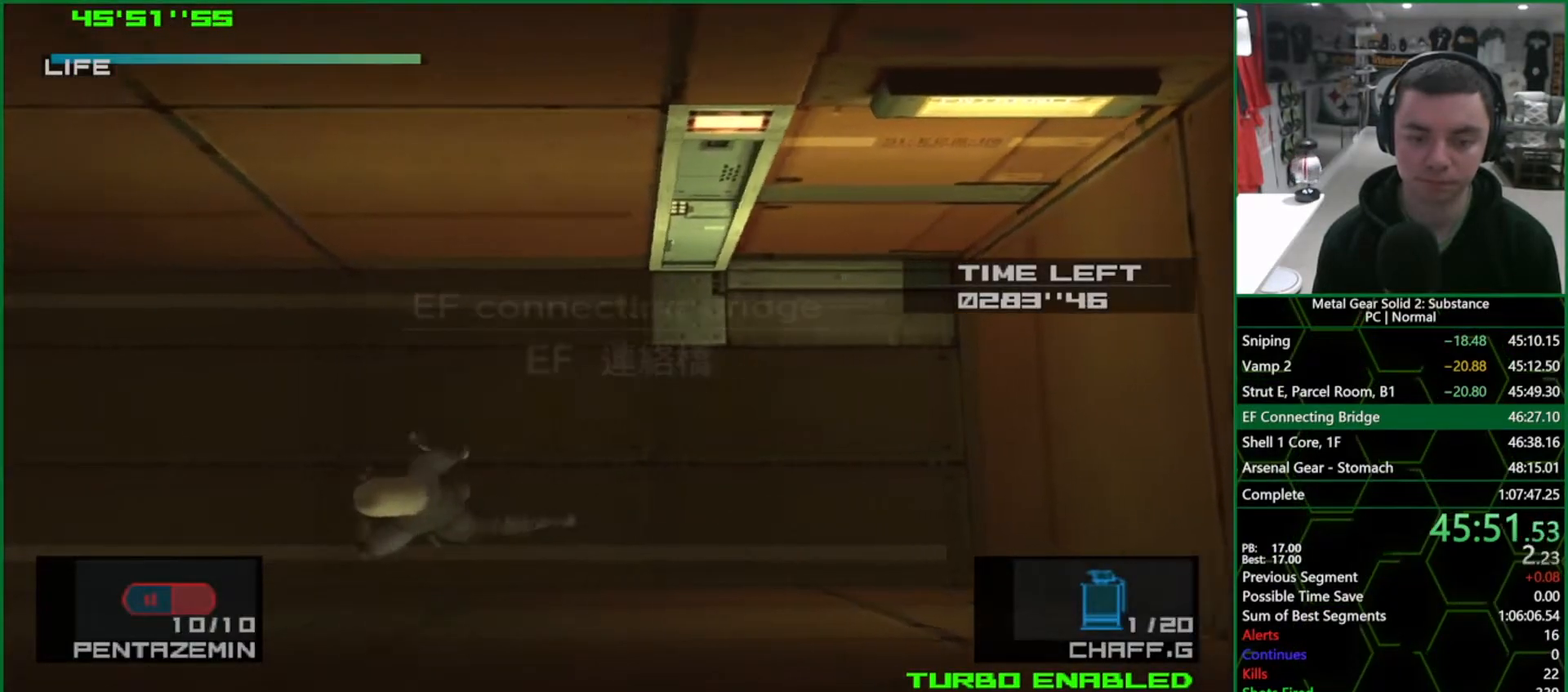
{"buttons": ["L1"], "left_stick": "left", "right_stick": "center", "events": []}
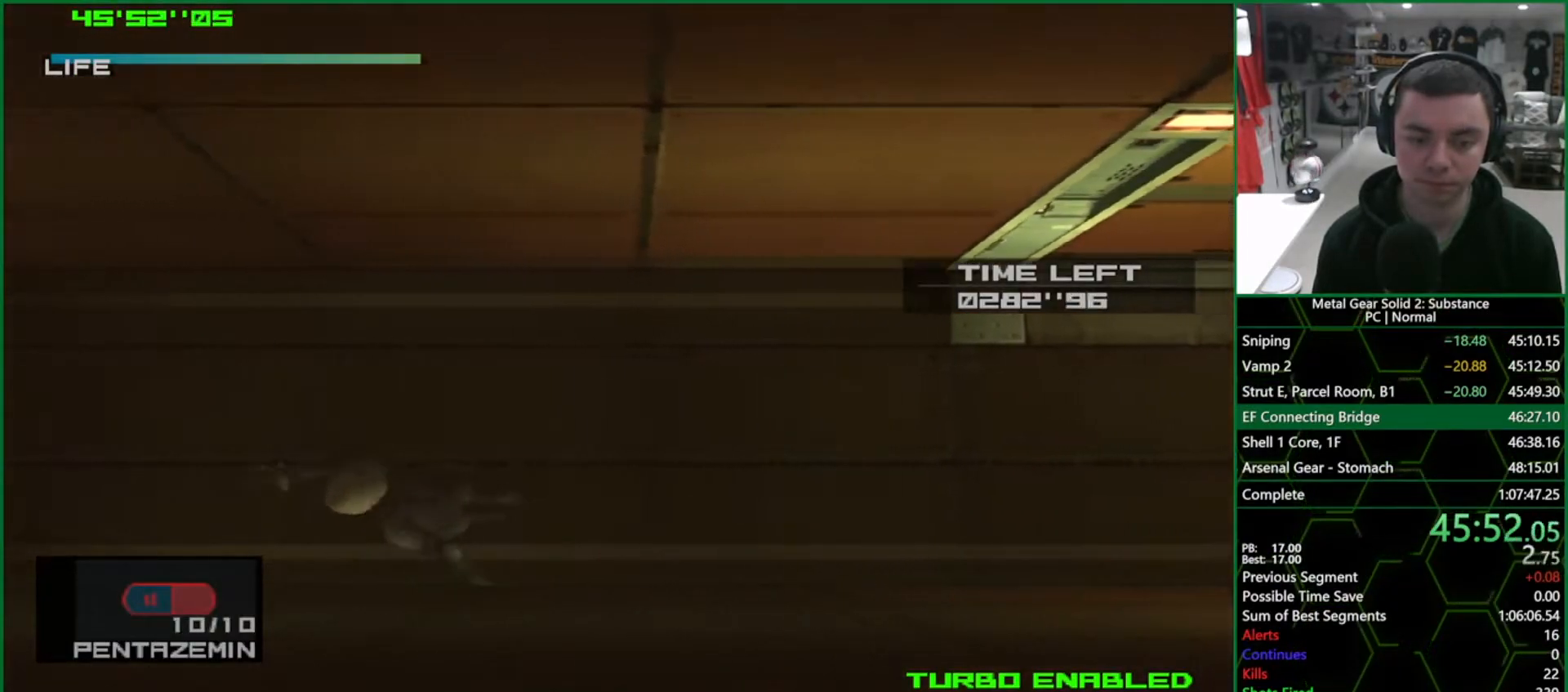
{"buttons": ["L1"], "left_stick": "left", "right_stick": "center", "events": []}
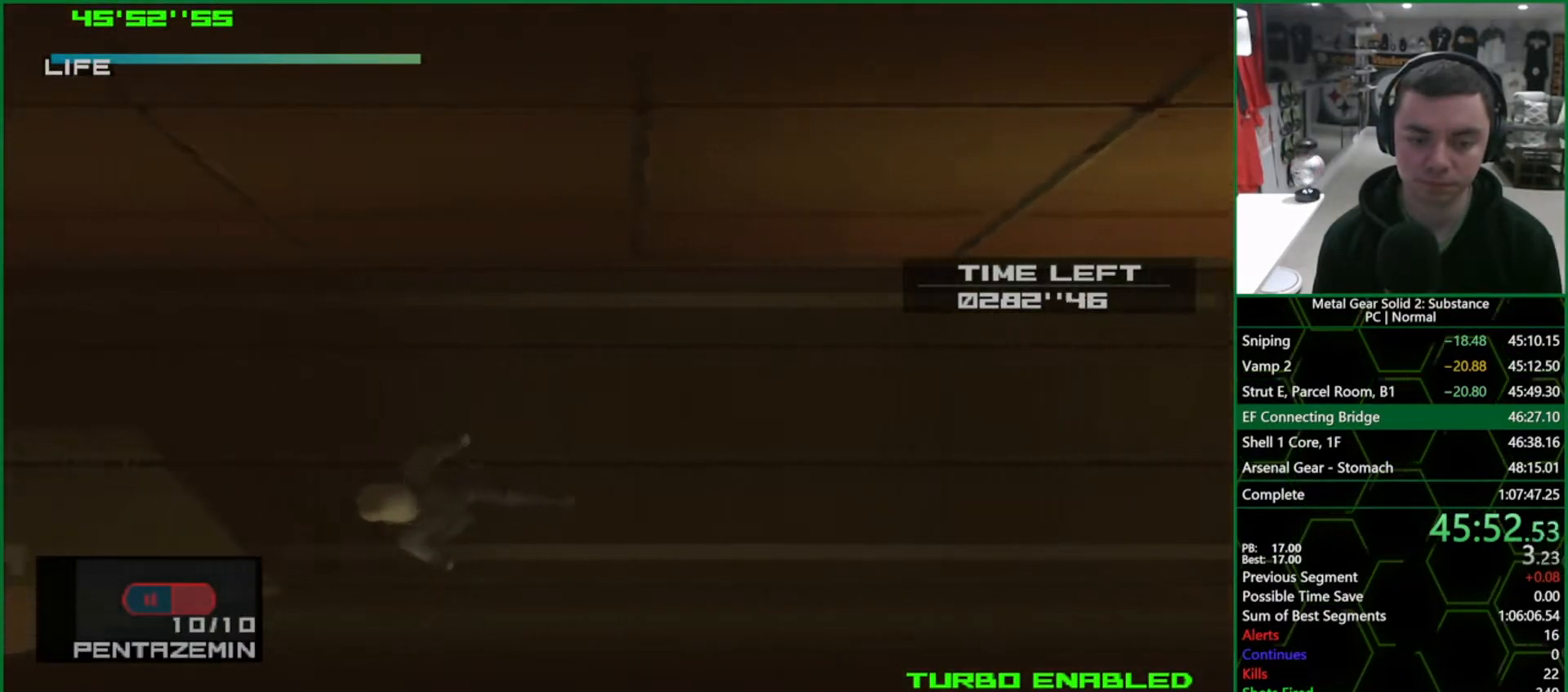
{"buttons": ["L1"], "left_stick": "down", "right_stick": "center", "events": [[350, "left_stick", "down"]]}
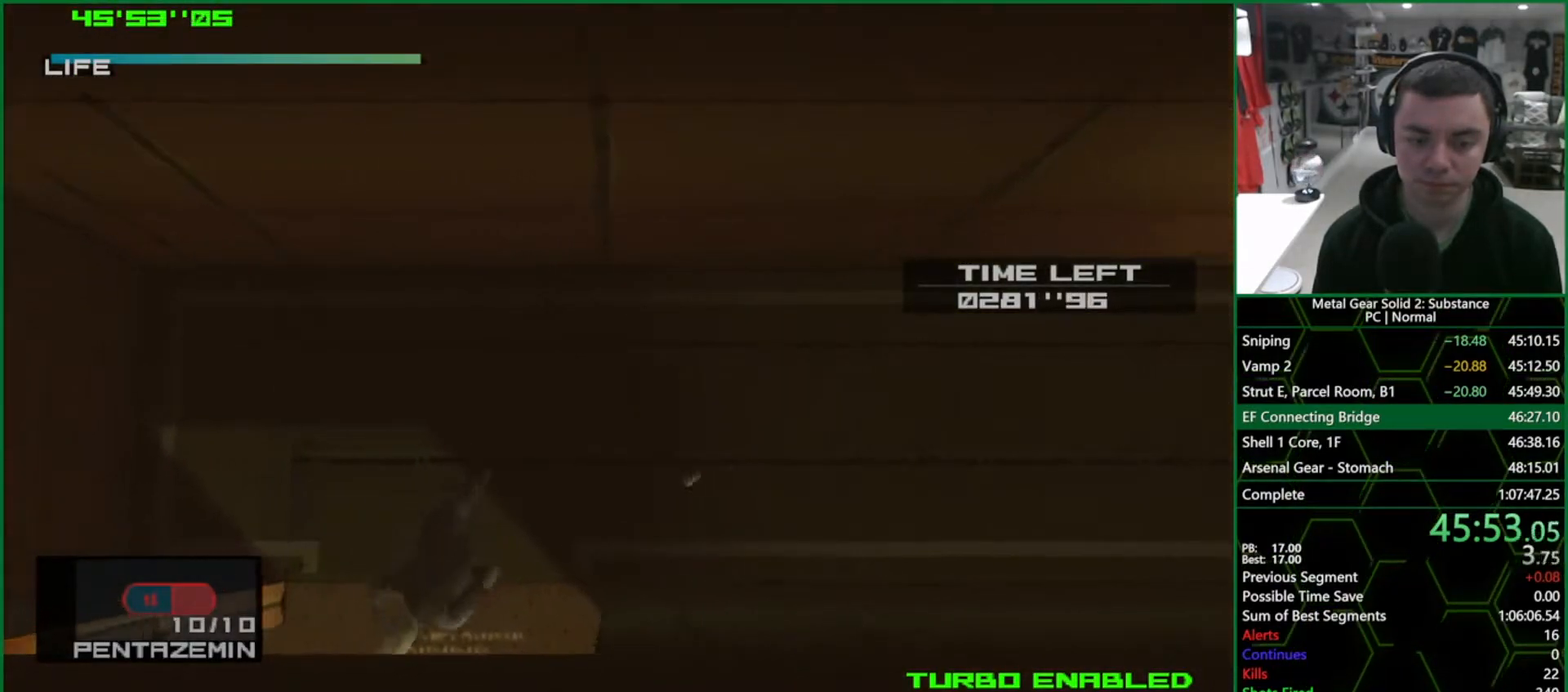
{"buttons": ["L1"], "left_stick": "down", "right_stick": "center", "events": []}
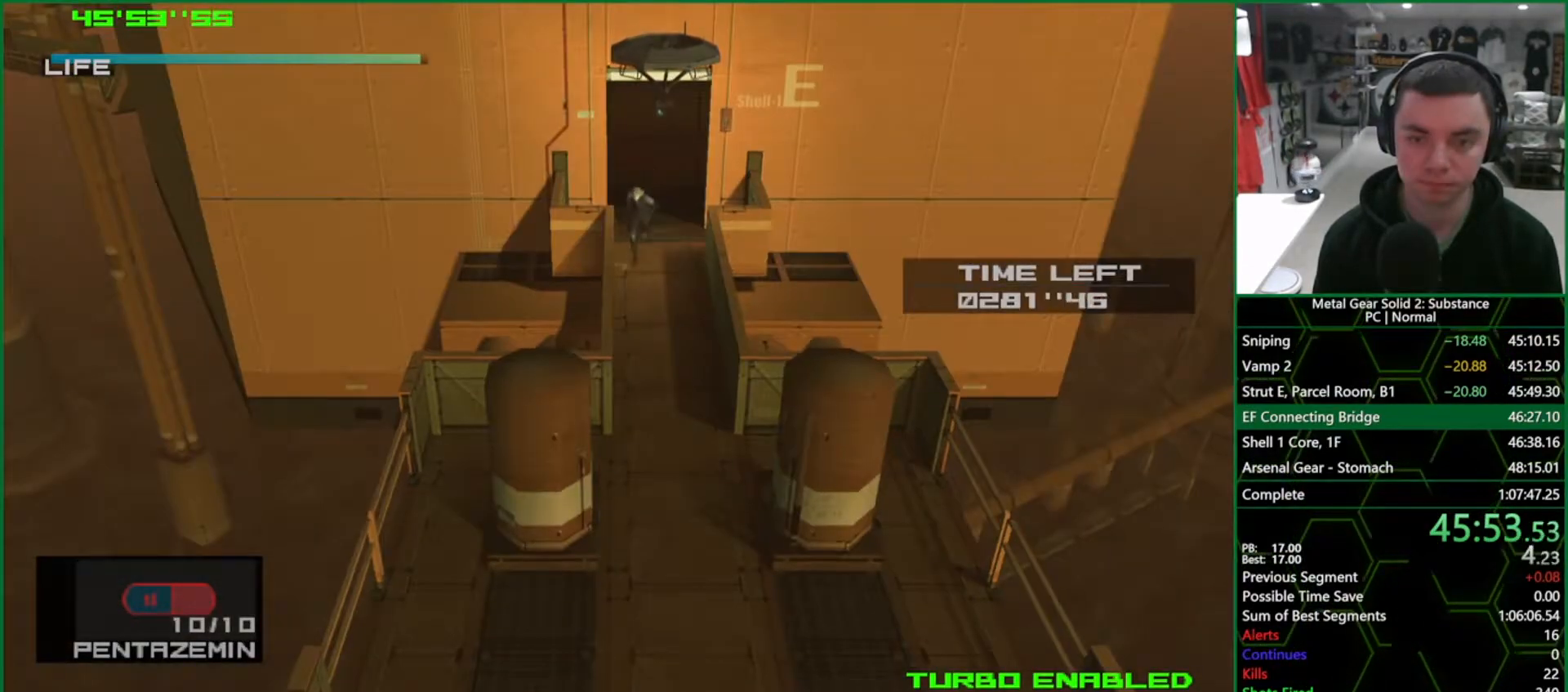
{"buttons": ["L1"], "left_stick": "down", "right_stick": "center", "events": []}
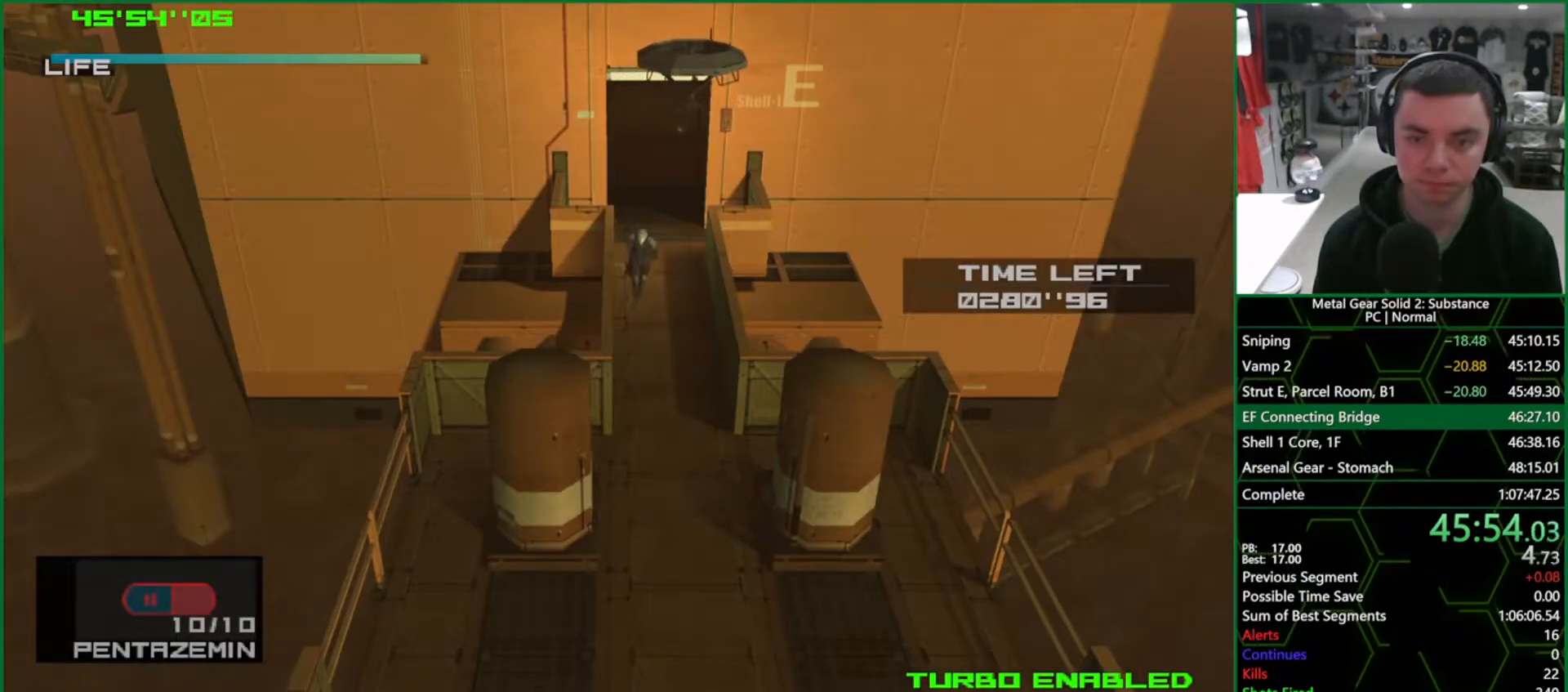
{"buttons": ["L1"], "left_stick": "down", "right_stick": "center", "events": []}
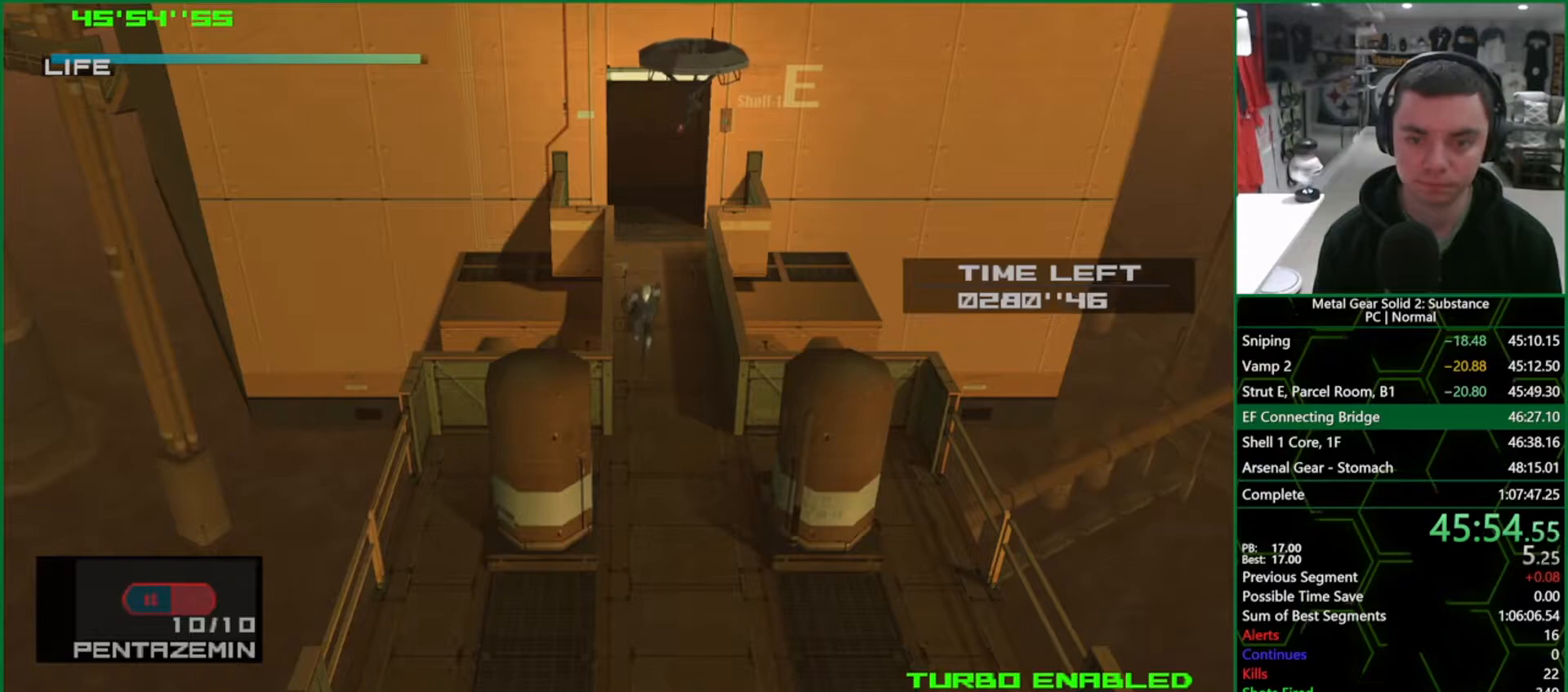
{"buttons": ["L1"], "left_stick": "down", "right_stick": "center", "events": []}
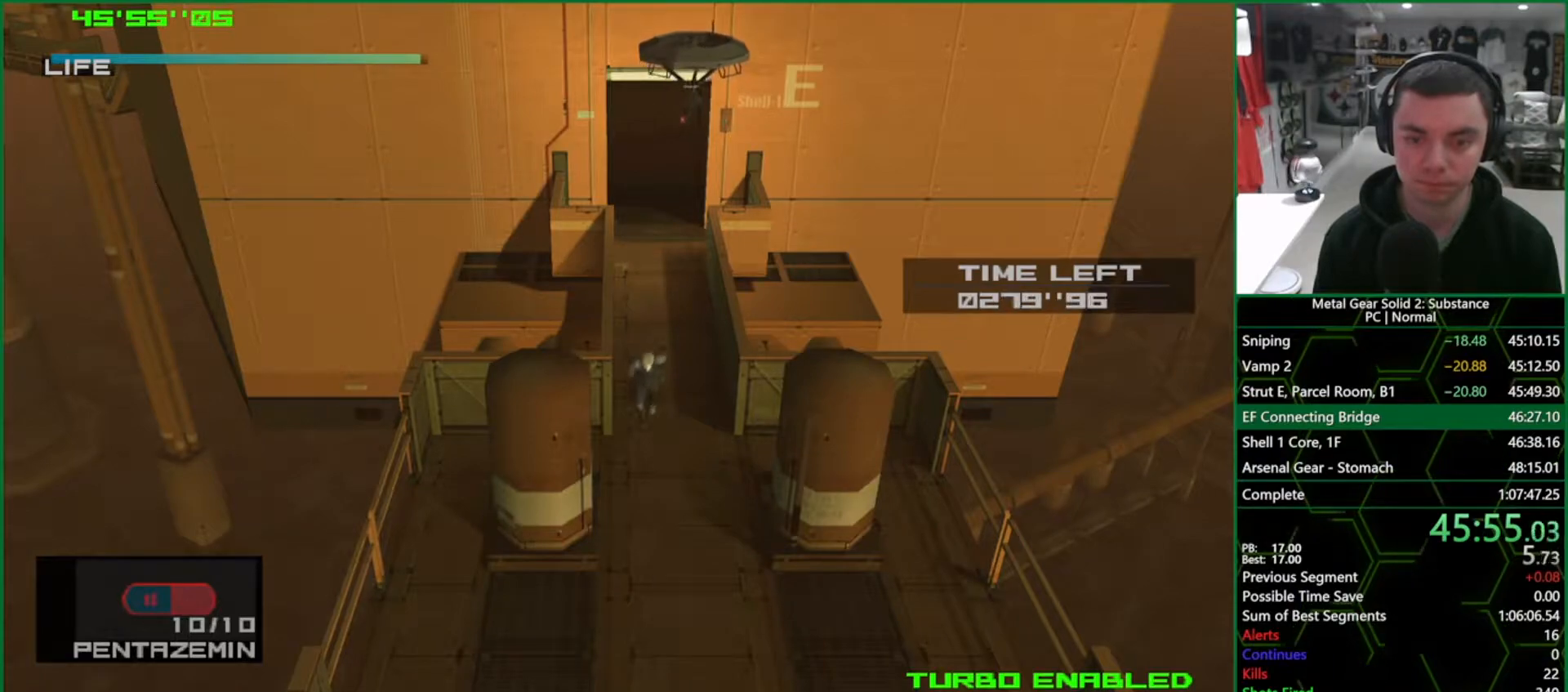
{"buttons": ["CROSS", "L1"], "left_stick": "down", "right_stick": "center", "events": [[133, "CROSS", "down"]]}
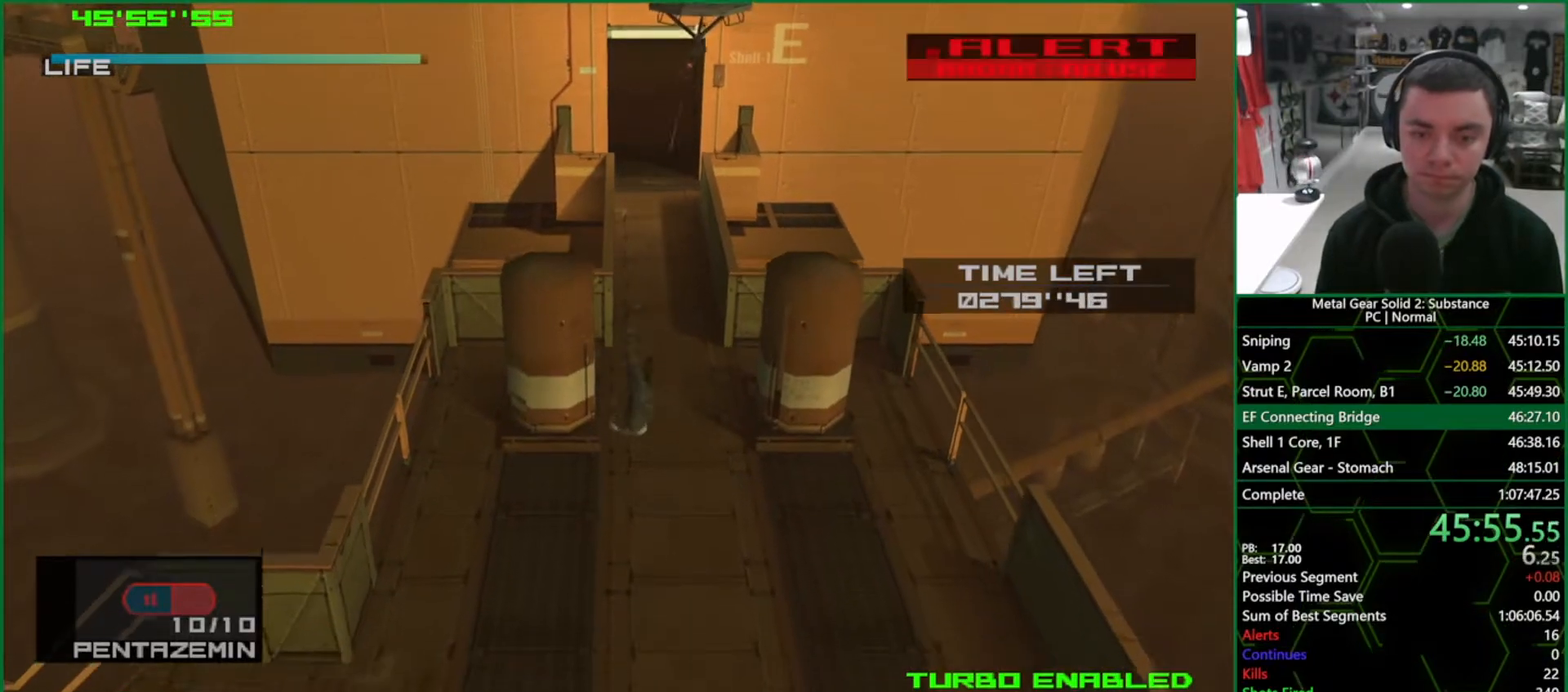
{"buttons": ["L1"], "left_stick": "down-left", "right_stick": "center", "events": [[67, "left_stick", "down-left"], [100, "CROSS", "up"]]}
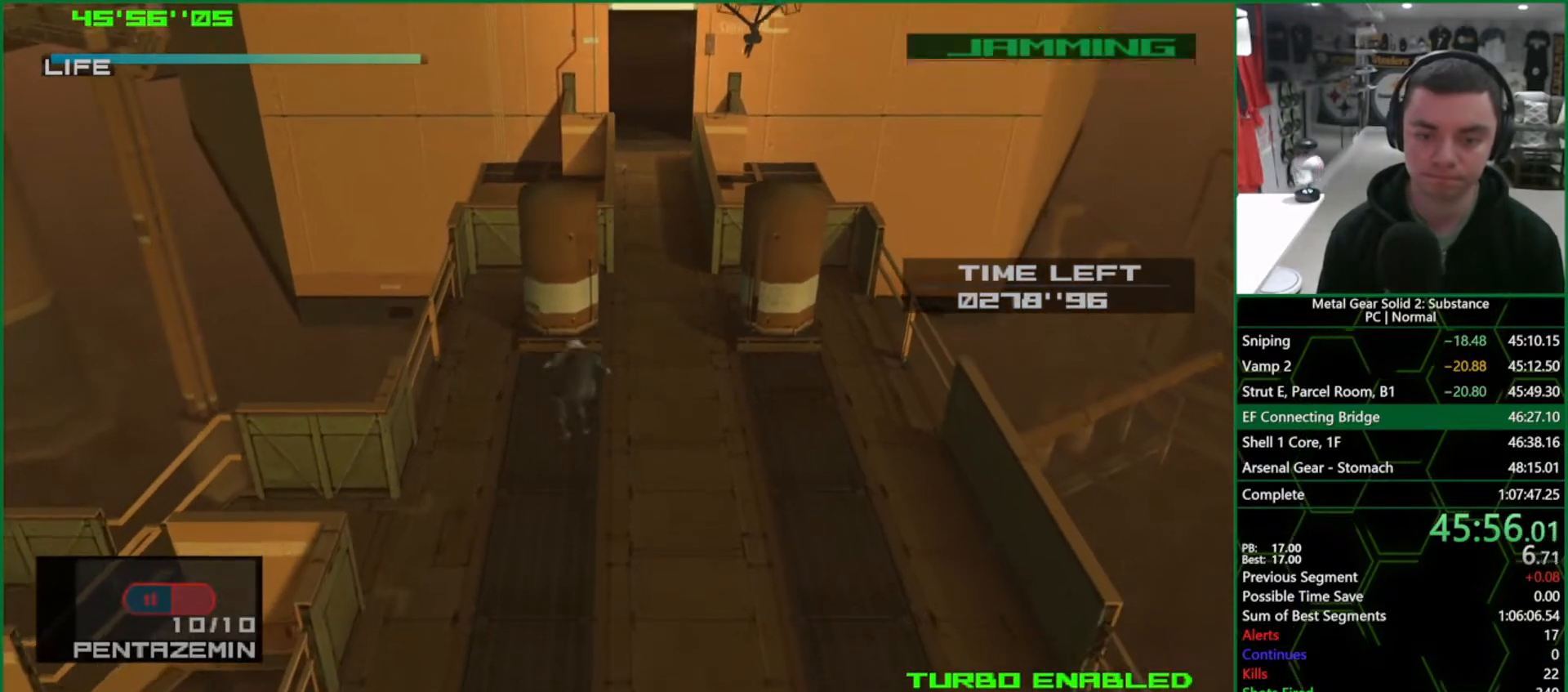
{"buttons": ["L1"], "left_stick": "down-left", "right_stick": "center", "events": []}
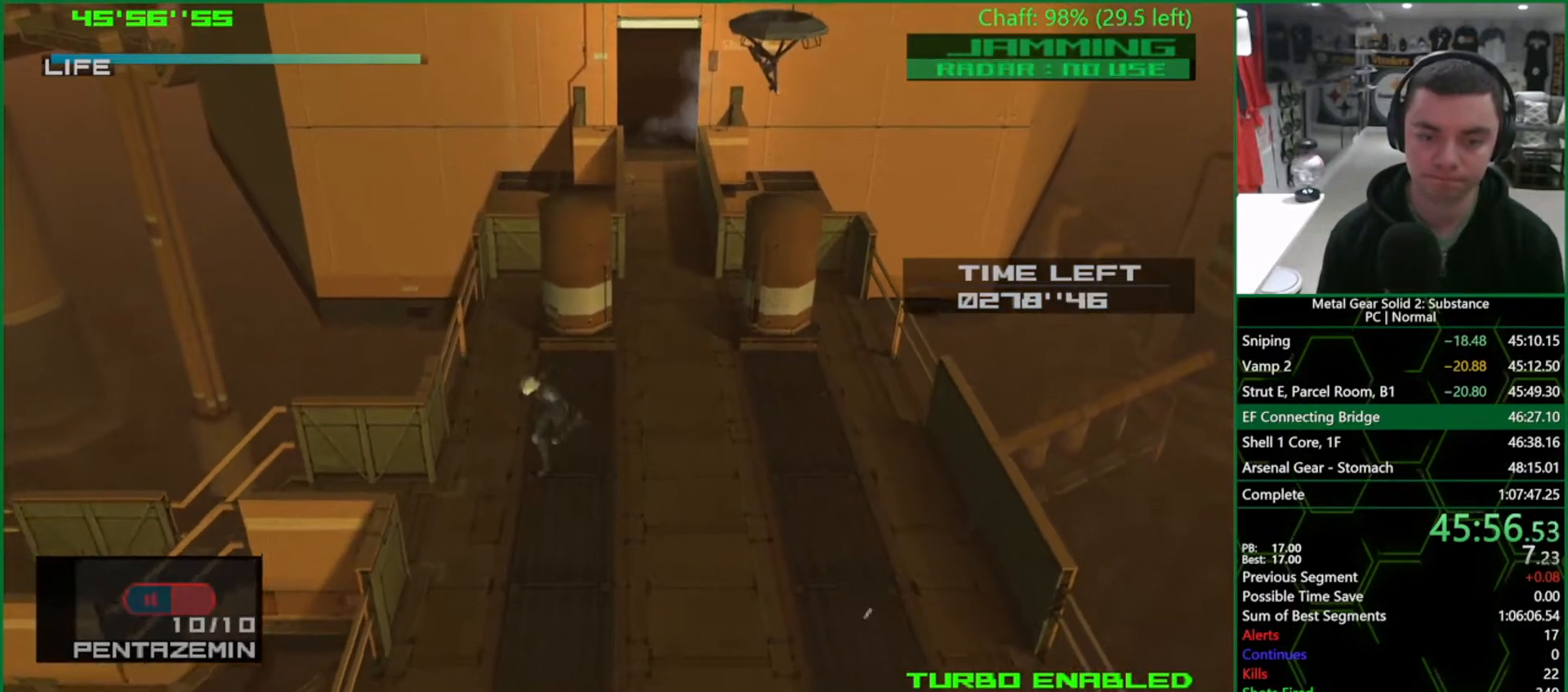
{"buttons": ["CROSS", "L1"], "left_stick": "left", "right_stick": "center", "events": [[333, "left_stick", "left"], [500, "CROSS", "down"]]}
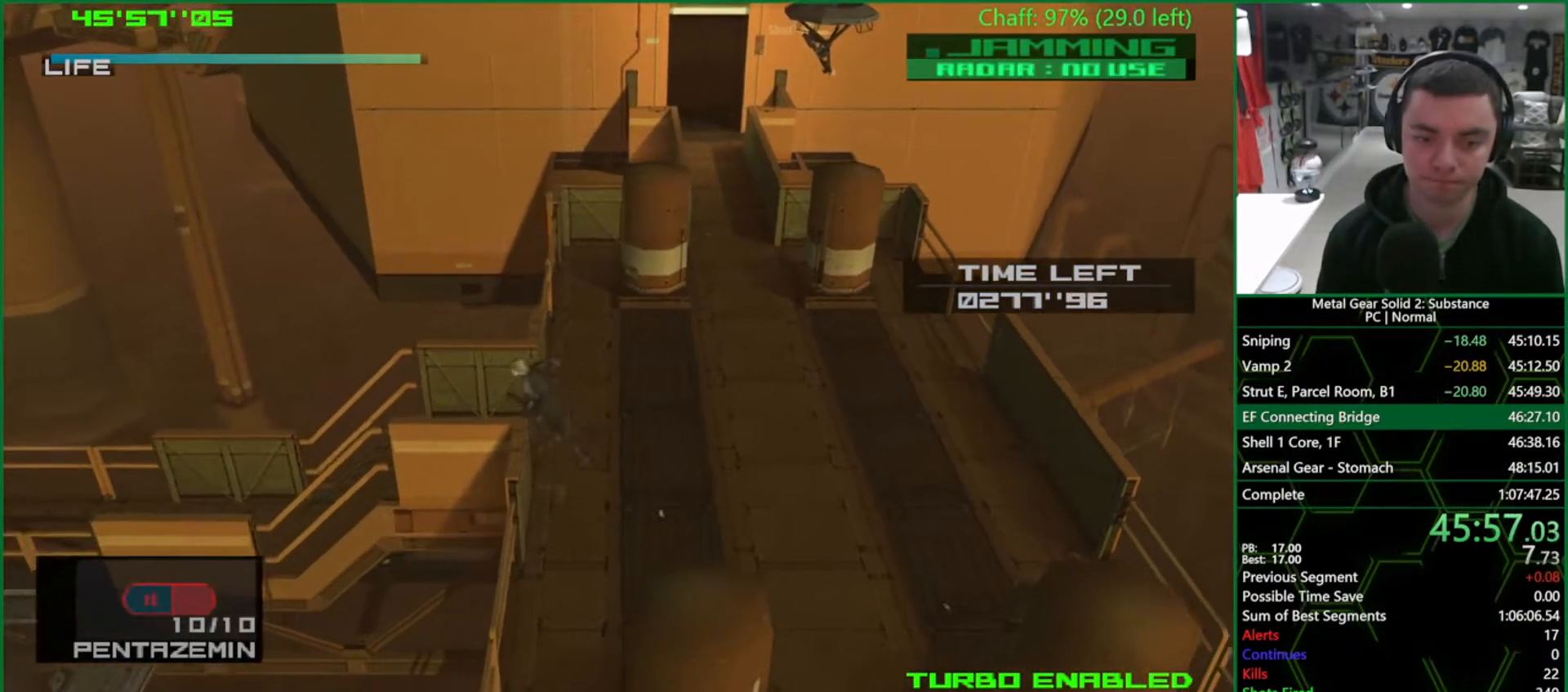
{"buttons": ["DPAD_LEFT"], "left_stick": "center", "right_stick": "center", "events": [[150, "left_stick", "center"], [167, "CROSS", "up"], [167, "L1", "up"], [233, "DPAD_LEFT", "down"]]}
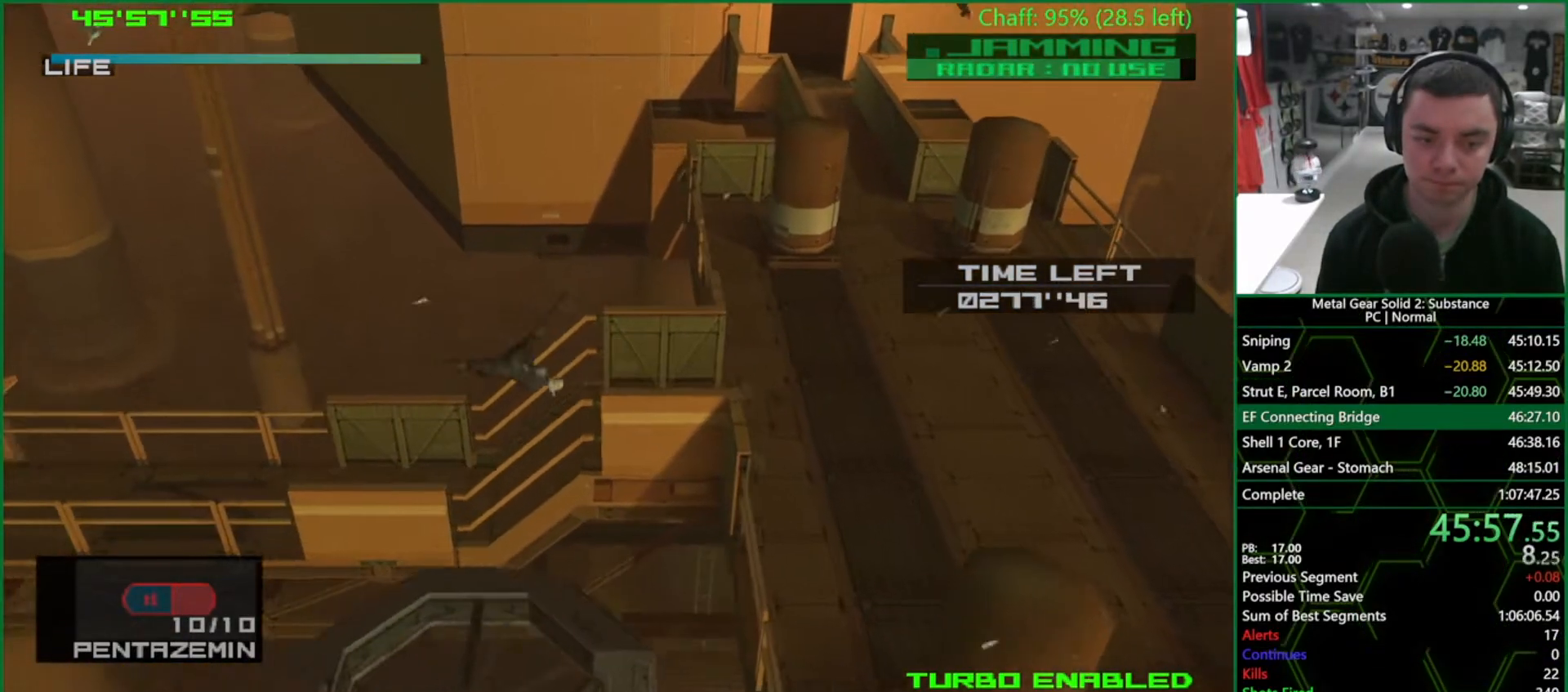
{"buttons": ["DPAD_LEFT"], "left_stick": "center", "right_stick": "center", "events": []}
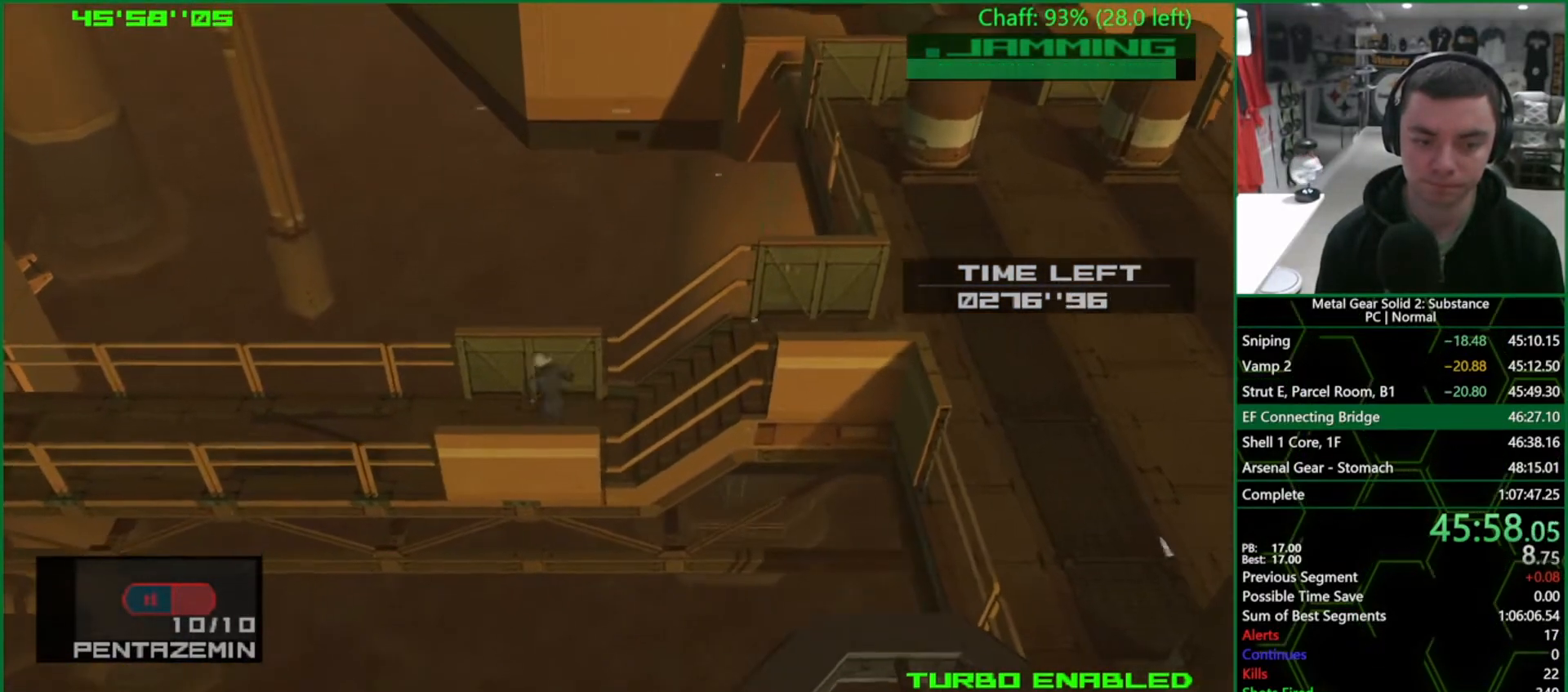
{"buttons": ["DPAD_LEFT"], "left_stick": "center", "right_stick": "center", "events": [[367, "CROSS", "down"], [450, "CROSS", "up"]]}
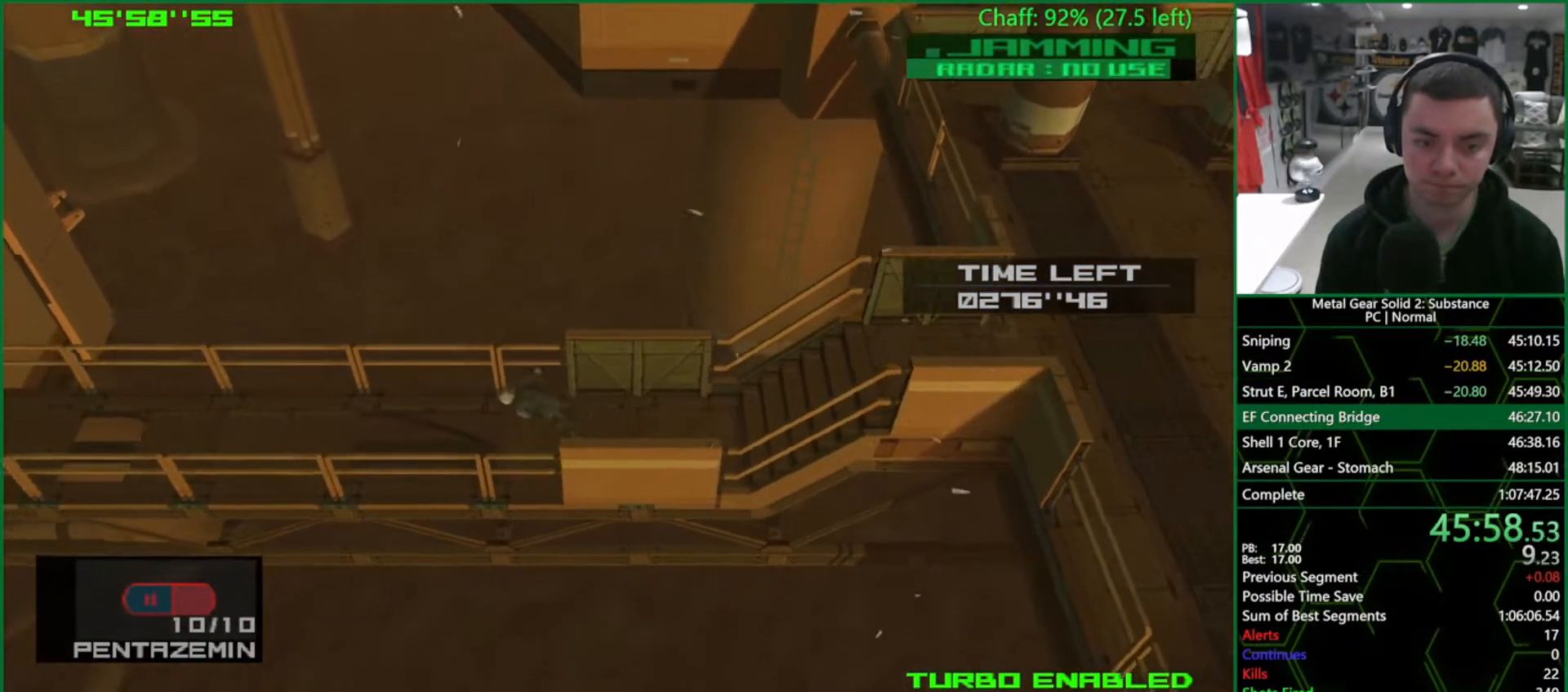
{"buttons": ["DPAD_LEFT"], "left_stick": "center", "right_stick": "center", "events": []}
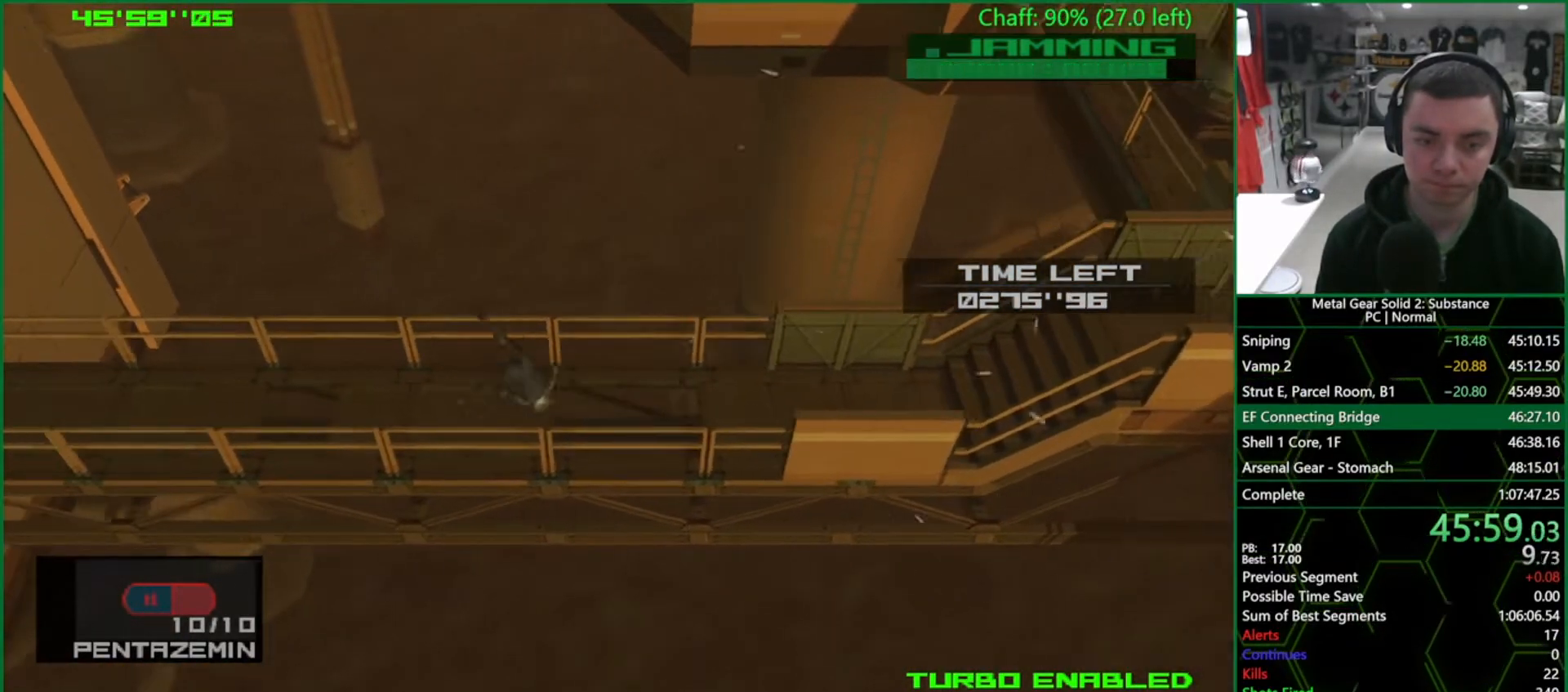
{"buttons": ["DPAD_LEFT"], "left_stick": "center", "right_stick": "center", "events": []}
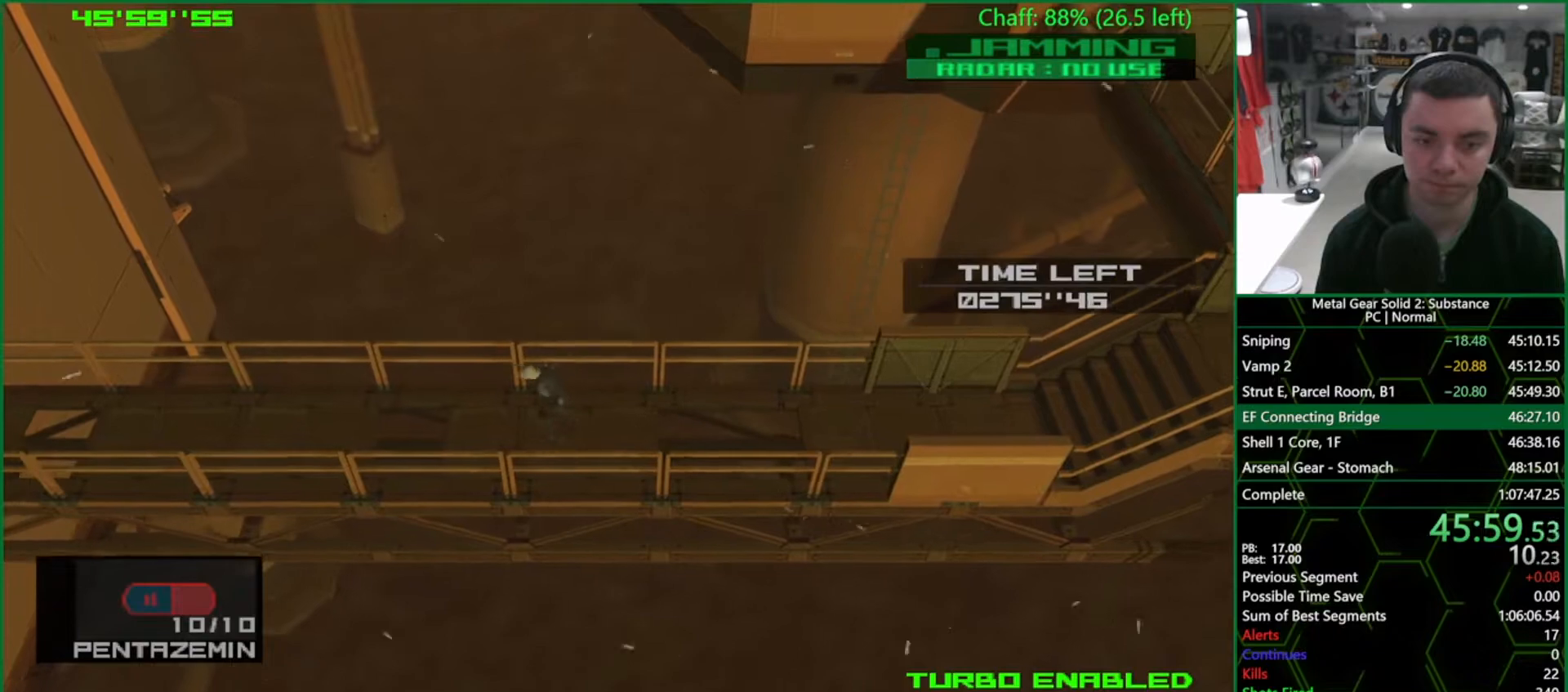
{"buttons": ["DPAD_LEFT"], "left_stick": "center", "right_stick": "center", "events": [[83, "CROSS", "down"], [183, "CROSS", "up"]]}
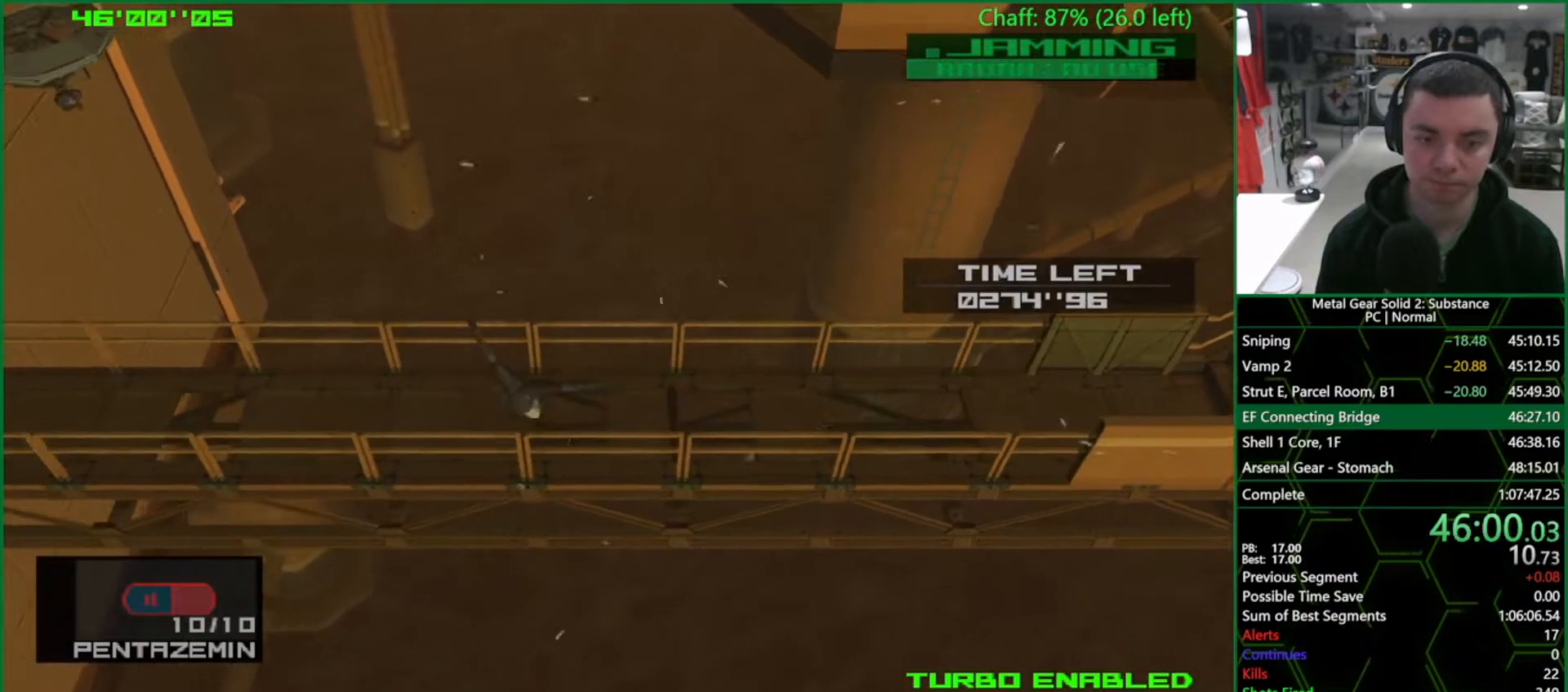
{"buttons": ["DPAD_LEFT"], "left_stick": "center", "right_stick": "center", "events": []}
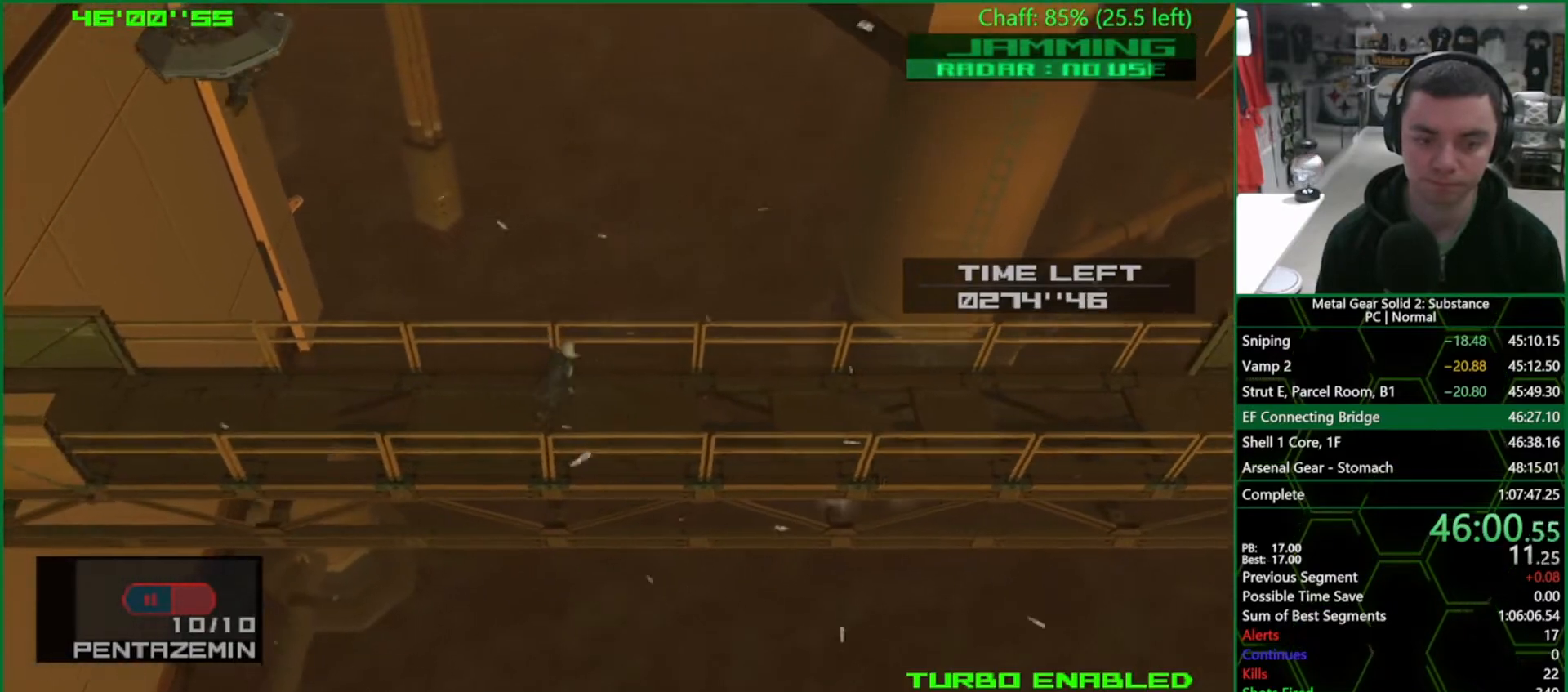
{"buttons": ["DPAD_LEFT"], "left_stick": "center", "right_stick": "center", "events": [[300, "CROSS", "down"], [350, "CROSS", "up"]]}